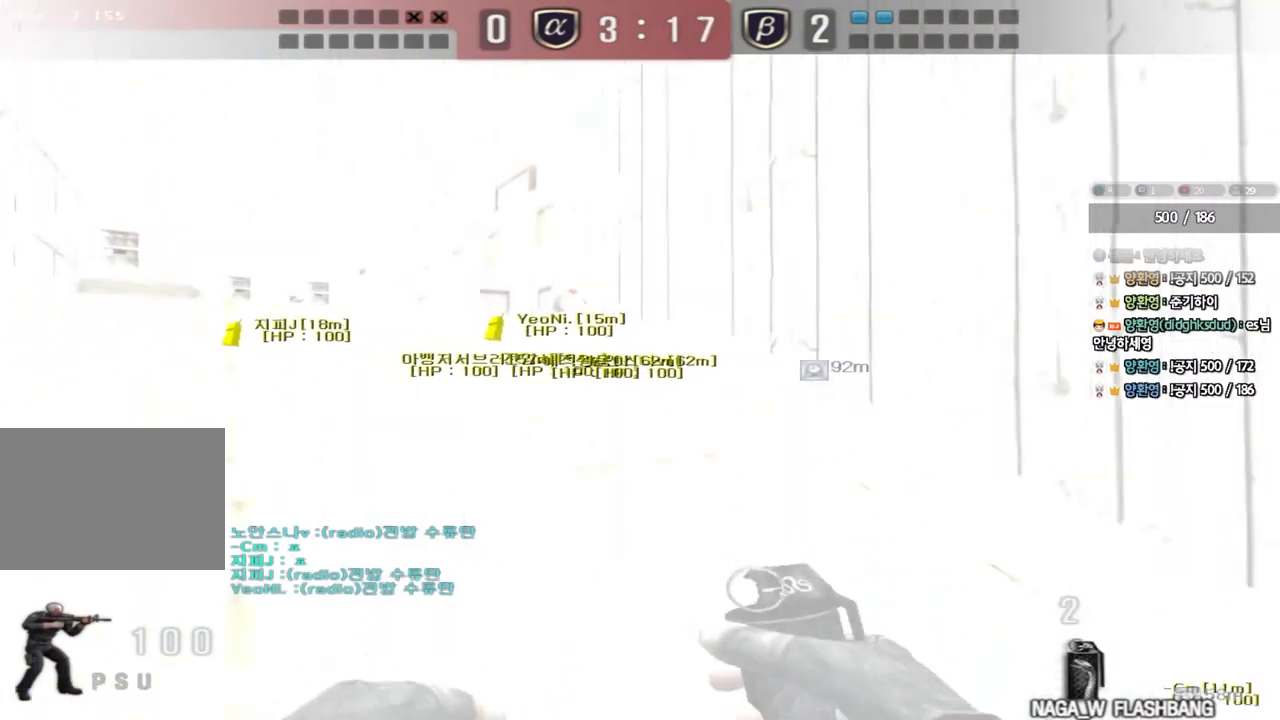
Gameplay with keyboard; each line is a JSON object with the keys held at the frame after it. "events" lists presses ("down") and releases ("up") of "a", "ctrl", "d", "e", "f", "q", "r", "s", "shift", "space", "tab" and "w" between this image and that frame as [ms after this image, input, new state], when the widget could be followed in between. No other keys are recorded. Mouse input is not recorded.
{"keys": ["a", "w"], "events": []}
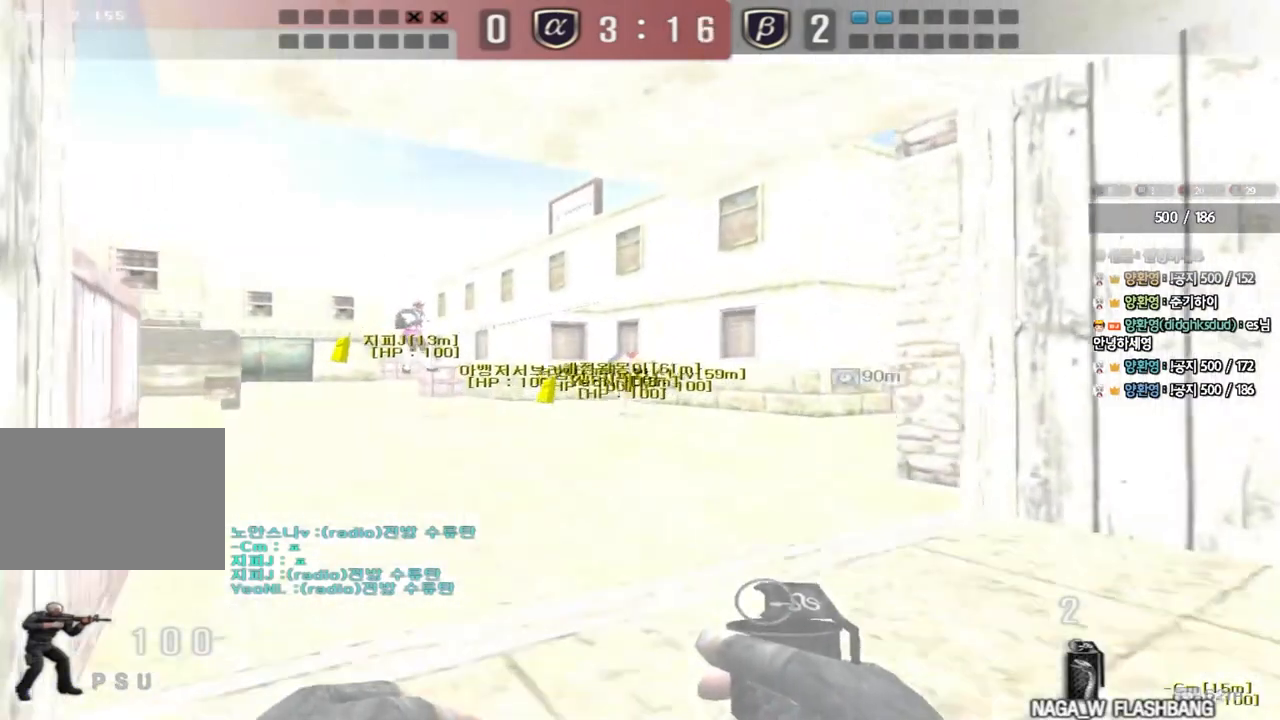
{"keys": ["a", "w"], "events": []}
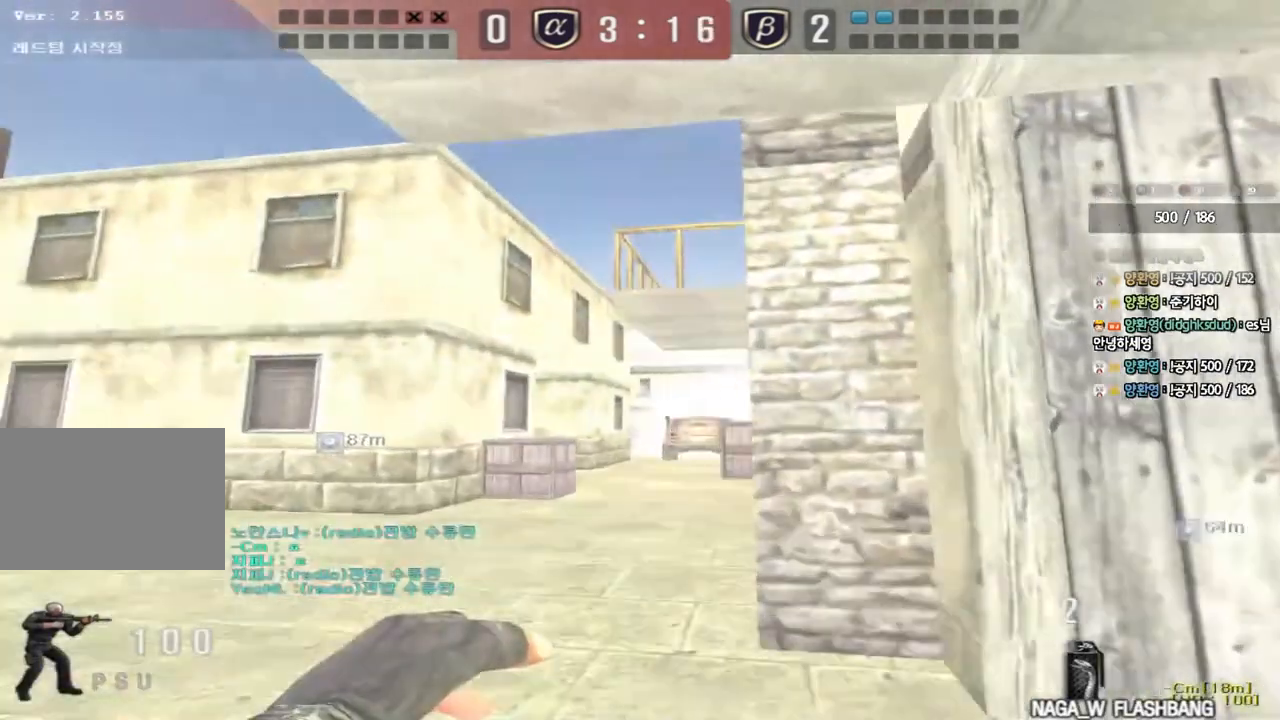
{"keys": ["a", "space"], "events": [[417, "space", "down"], [417, "w", "up"]]}
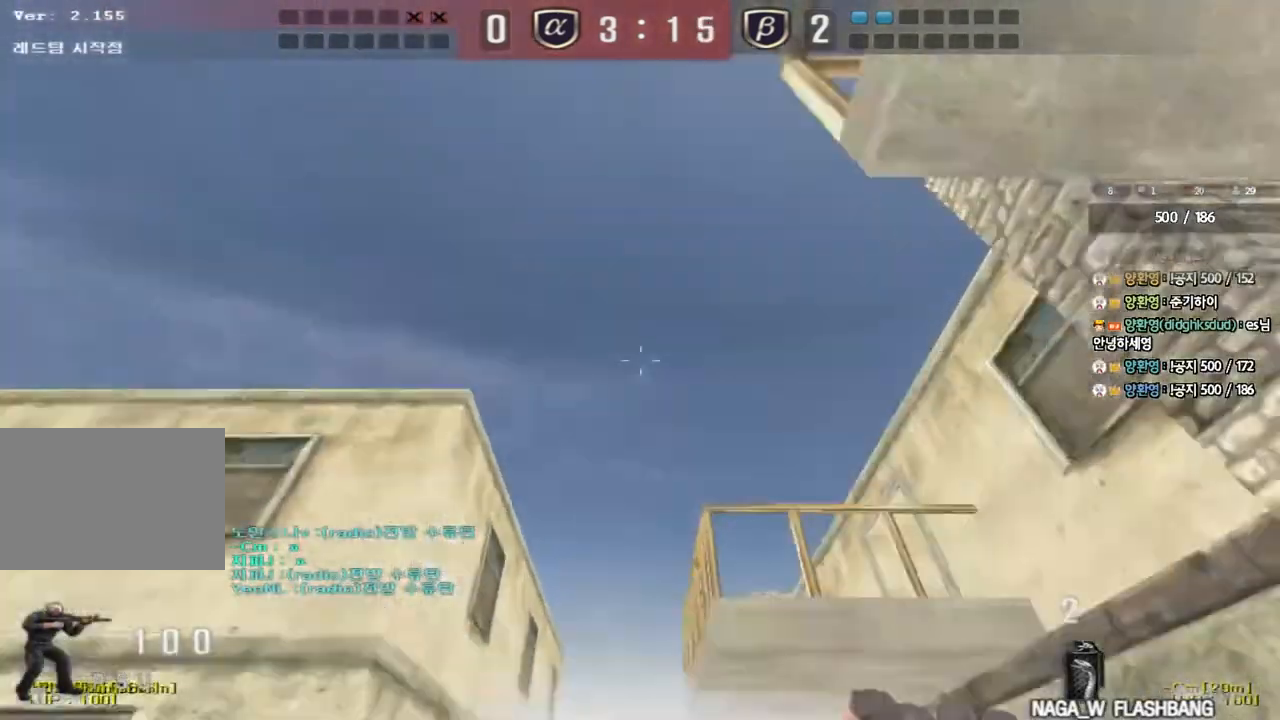
{"keys": ["a"], "events": [[17, "s", "down"], [17, "space", "up"], [483, "s", "up"]]}
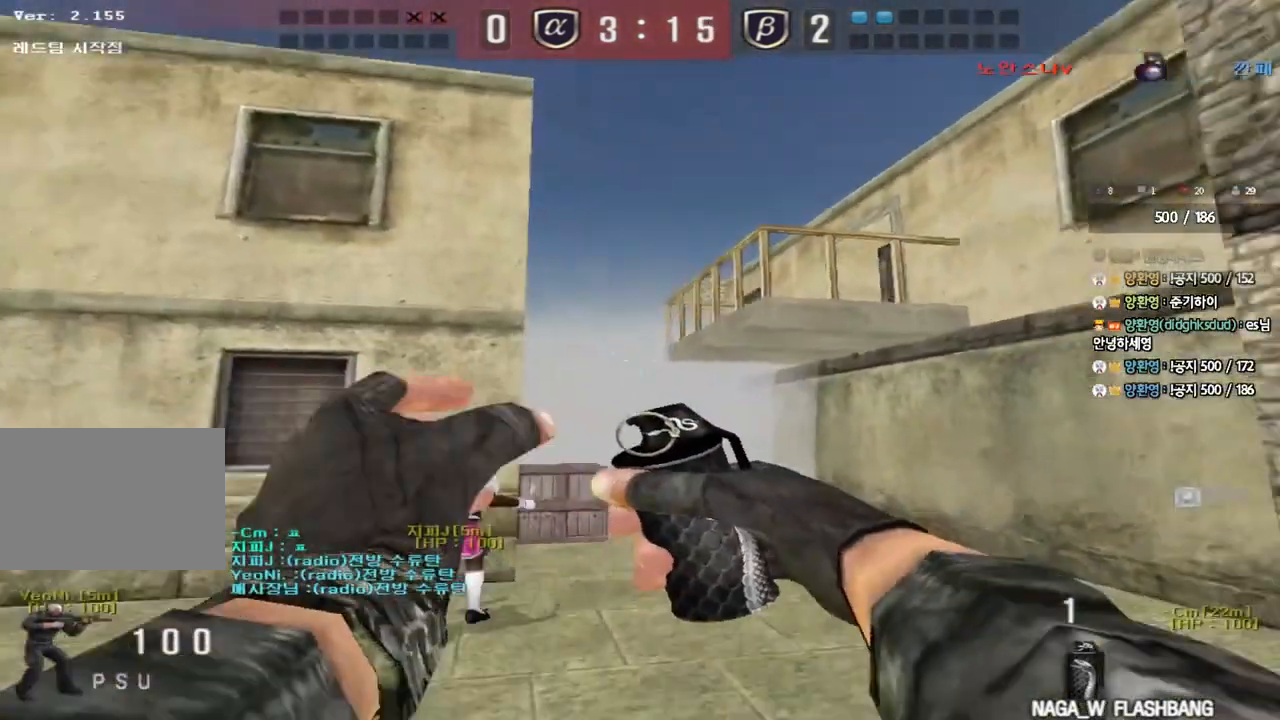
{"keys": ["a", "s"], "events": [[83, "w", "down"], [317, "space", "down"], [333, "w", "up"], [433, "s", "down"], [450, "space", "up"]]}
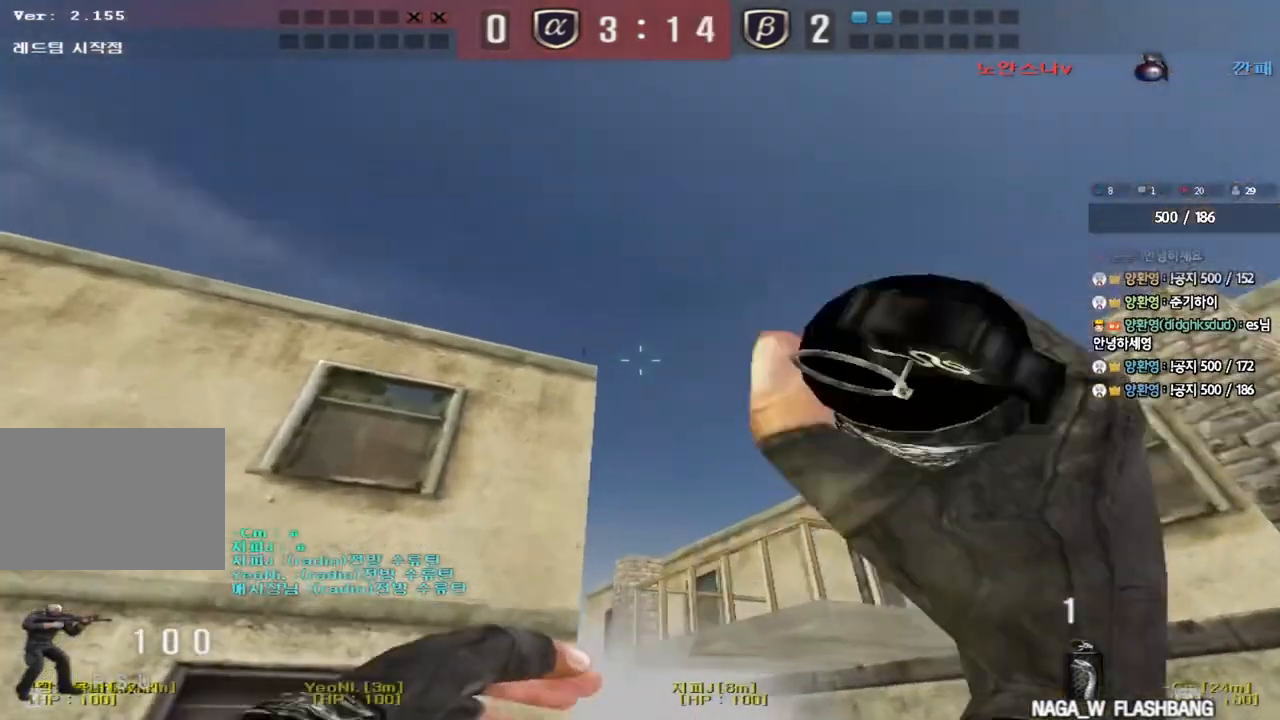
{"keys": ["d", "w"], "events": [[133, "s", "up"], [233, "a", "up"], [233, "w", "down"], [267, "d", "down"]]}
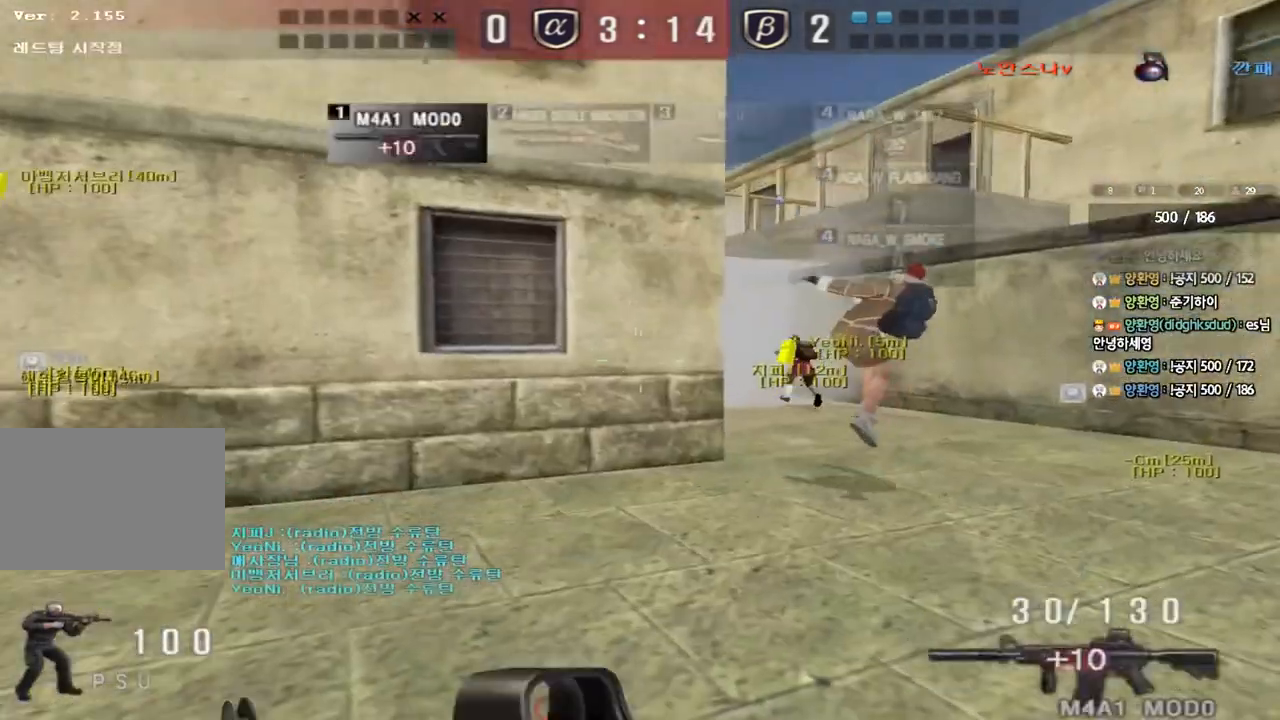
{"keys": ["shift"], "events": [[183, "shift", "down"], [200, "d", "up"], [200, "w", "up"], [233, "space", "down"], [350, "space", "up"]]}
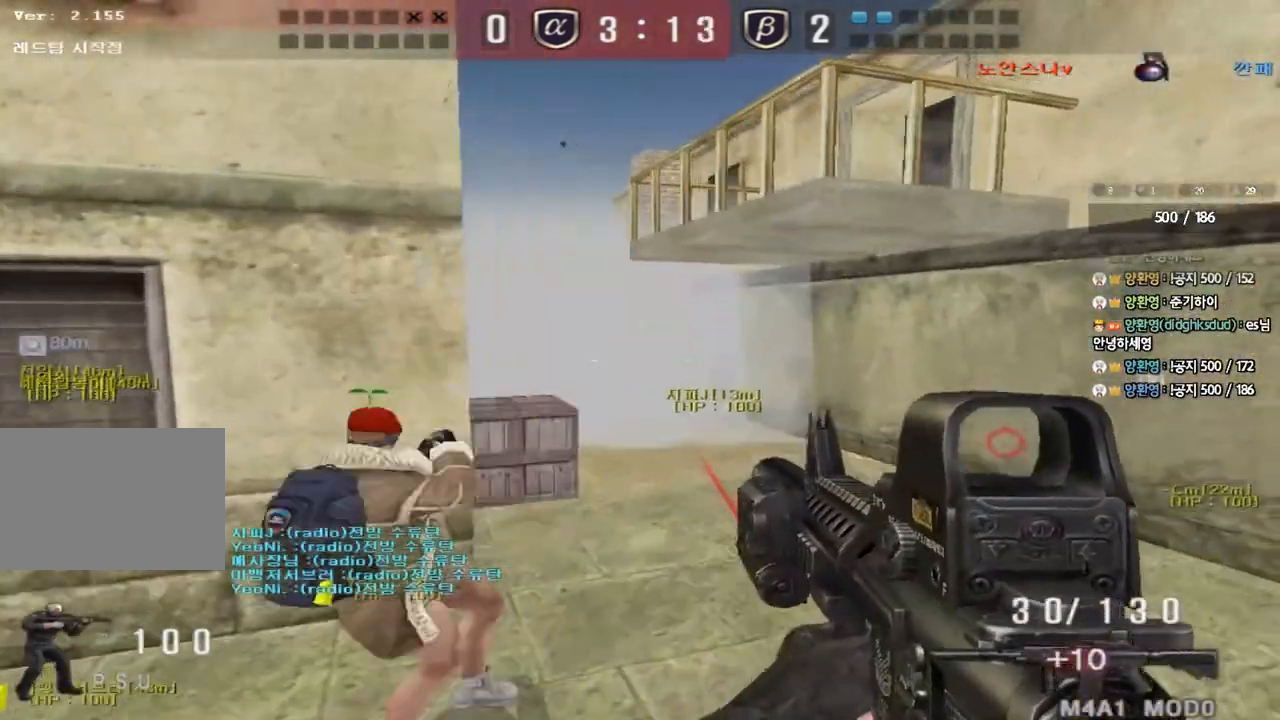
{"keys": ["shift", "space"], "events": [[267, "shift", "up"], [300, "d", "down"], [317, "w", "down"], [450, "shift", "down"], [467, "d", "up"], [483, "w", "up"], [500, "space", "down"]]}
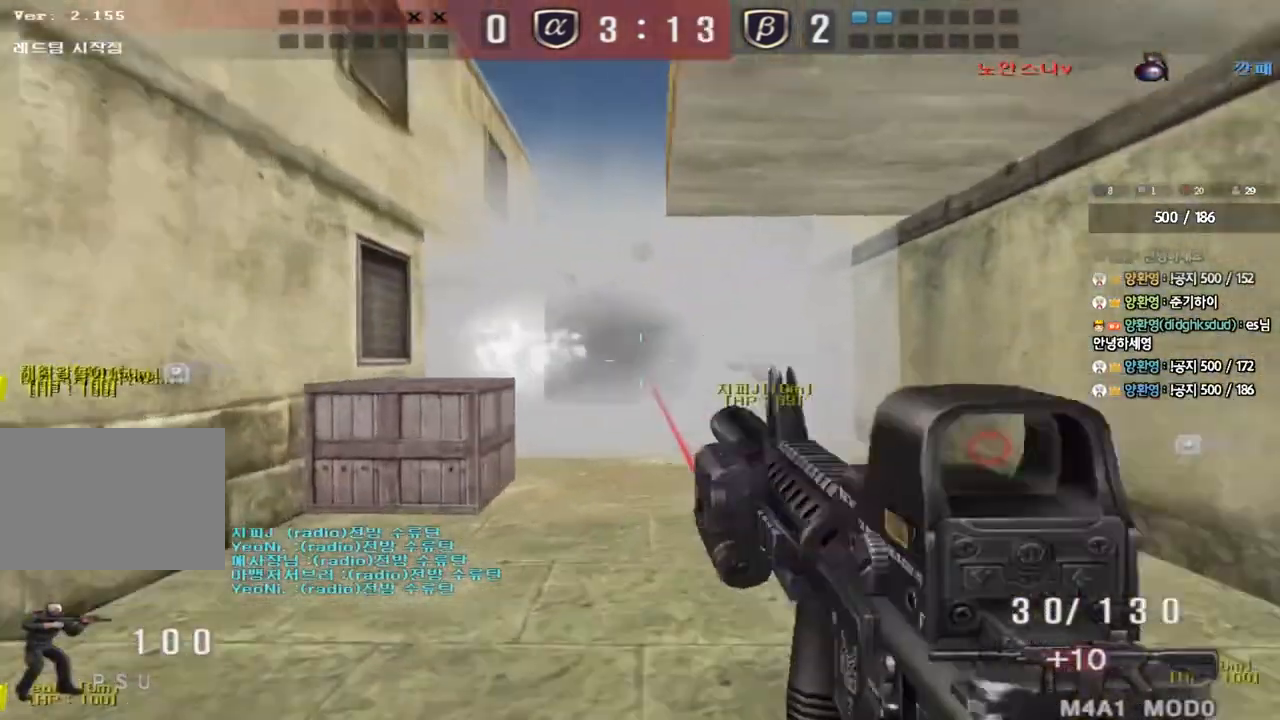
{"keys": ["shift"], "events": [[117, "space", "up"]]}
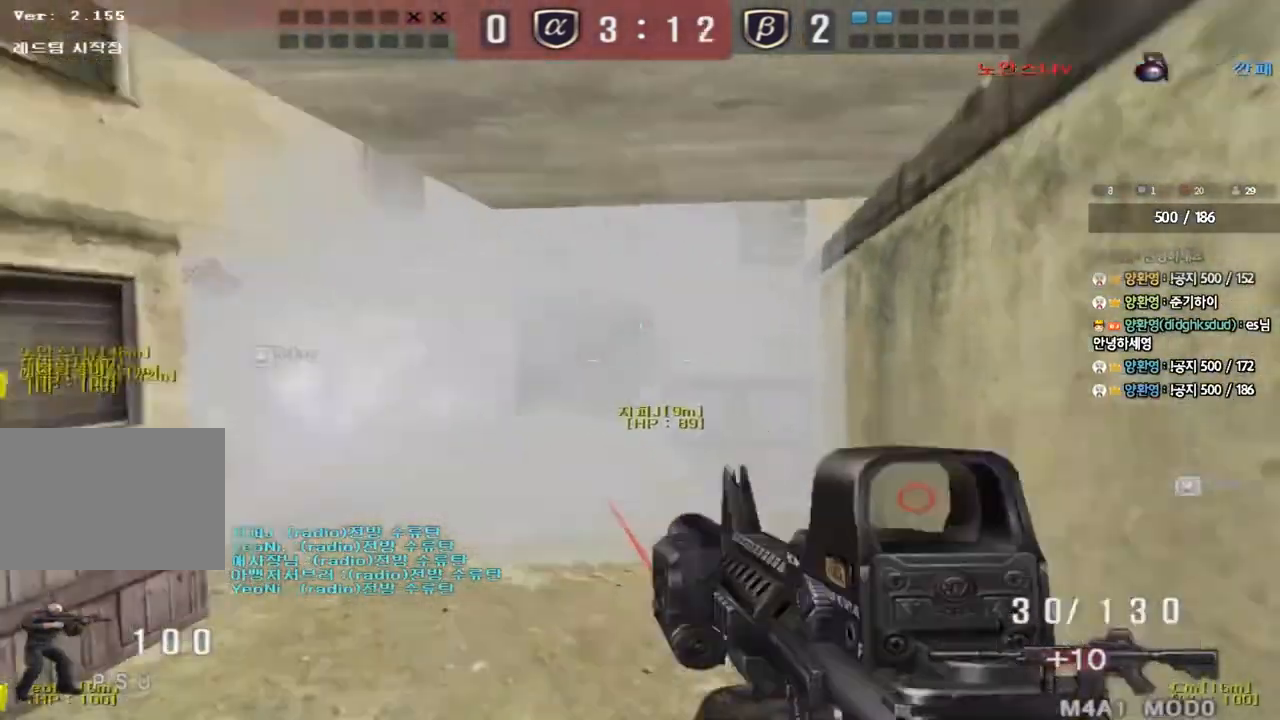
{"keys": ["shift"], "events": [[67, "shift", "up"], [100, "w", "down"], [117, "d", "down"], [250, "shift", "down"], [267, "d", "up"], [267, "w", "up"], [283, "space", "down"], [400, "space", "up"]]}
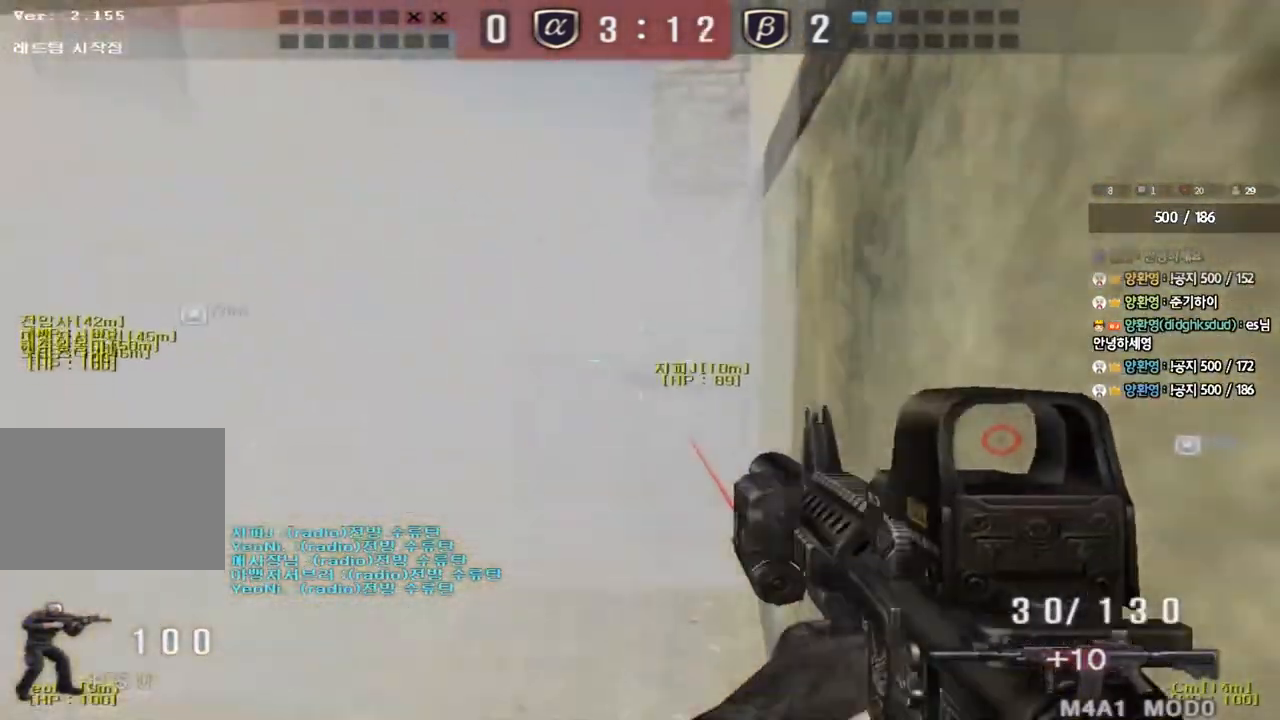
{"keys": ["a", "w"], "events": [[117, "shift", "up"], [383, "a", "down"], [400, "w", "down"]]}
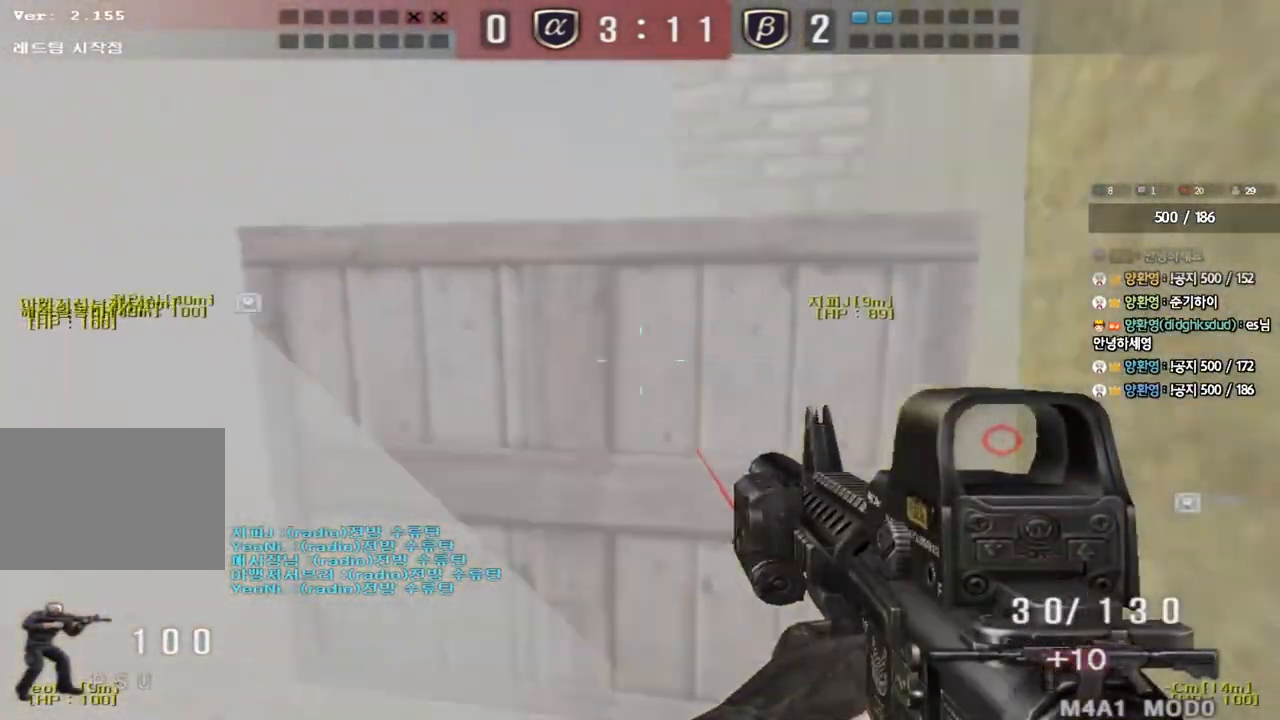
{"keys": ["a", "w"], "events": [[133, "ctrl", "down"], [133, "w", "up"], [167, "a", "up"], [250, "a", "down"], [250, "ctrl", "up"], [250, "w", "down"]]}
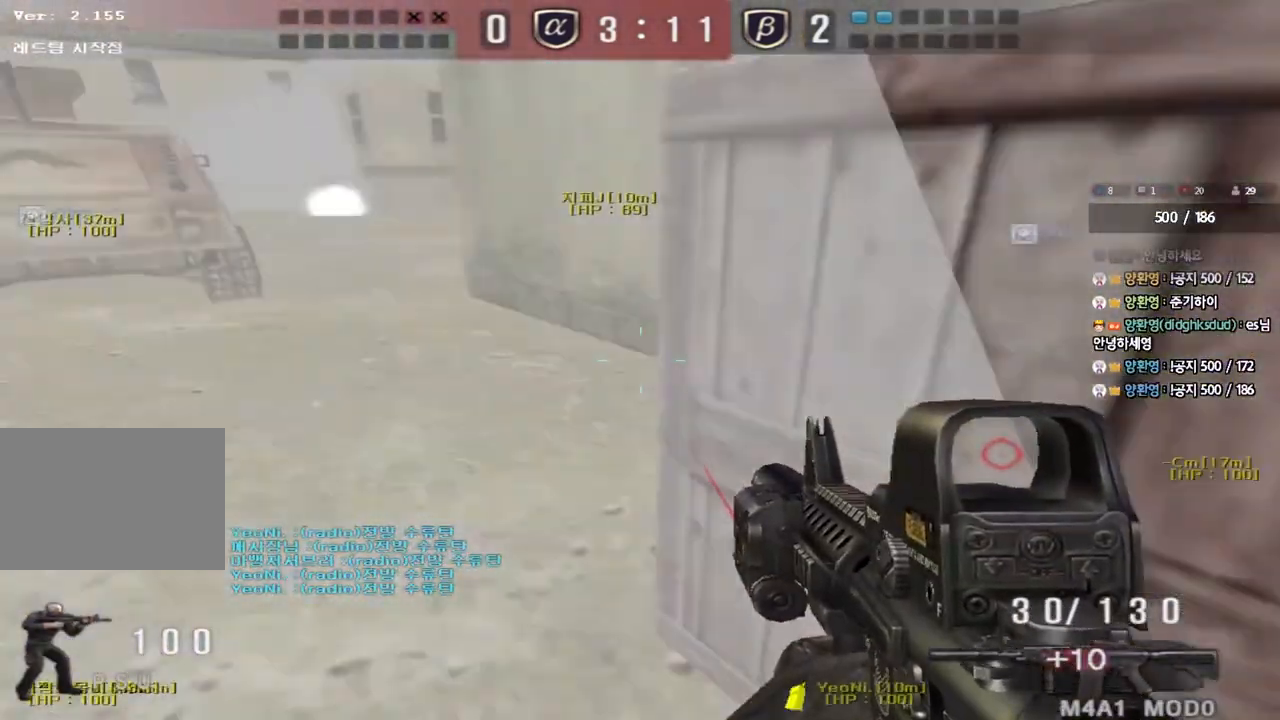
{"keys": ["a", "w"], "events": [[183, "w", "up"], [200, "ctrl", "down"], [217, "a", "up"], [300, "w", "down"], [317, "ctrl", "up"], [333, "a", "down"]]}
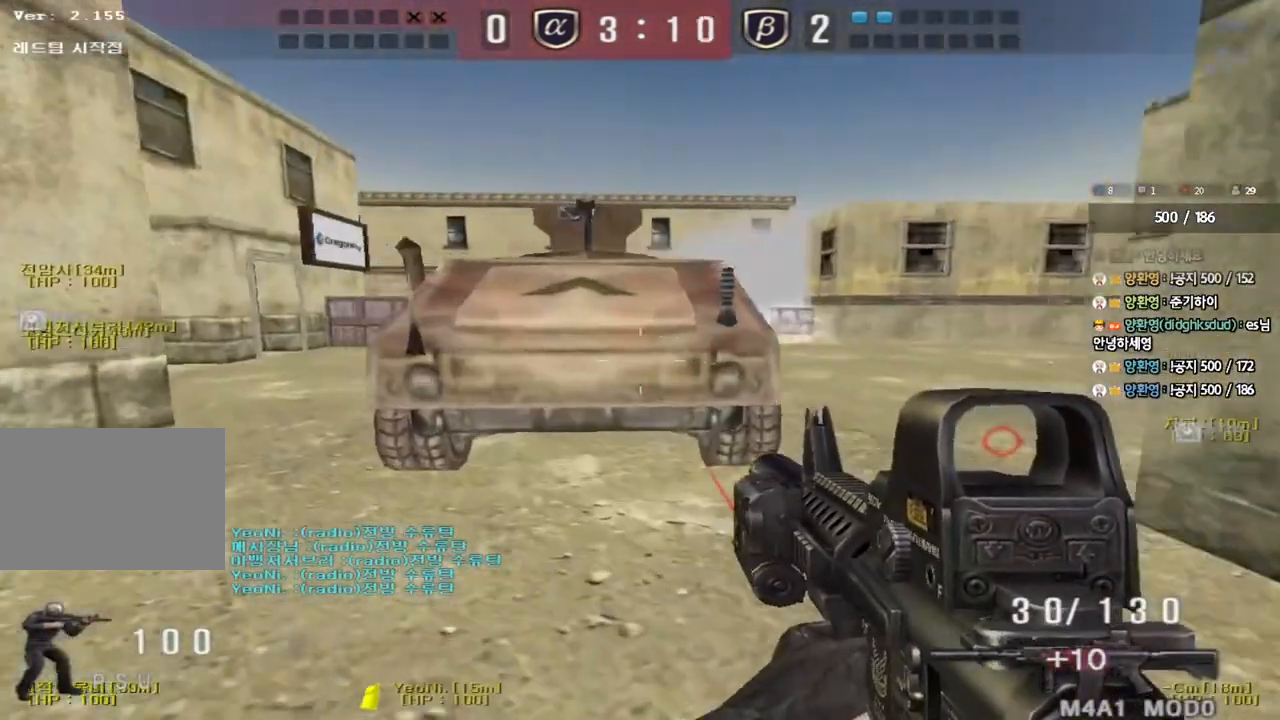
{"keys": ["d", "w"], "events": [[433, "a", "up"], [483, "d", "down"]]}
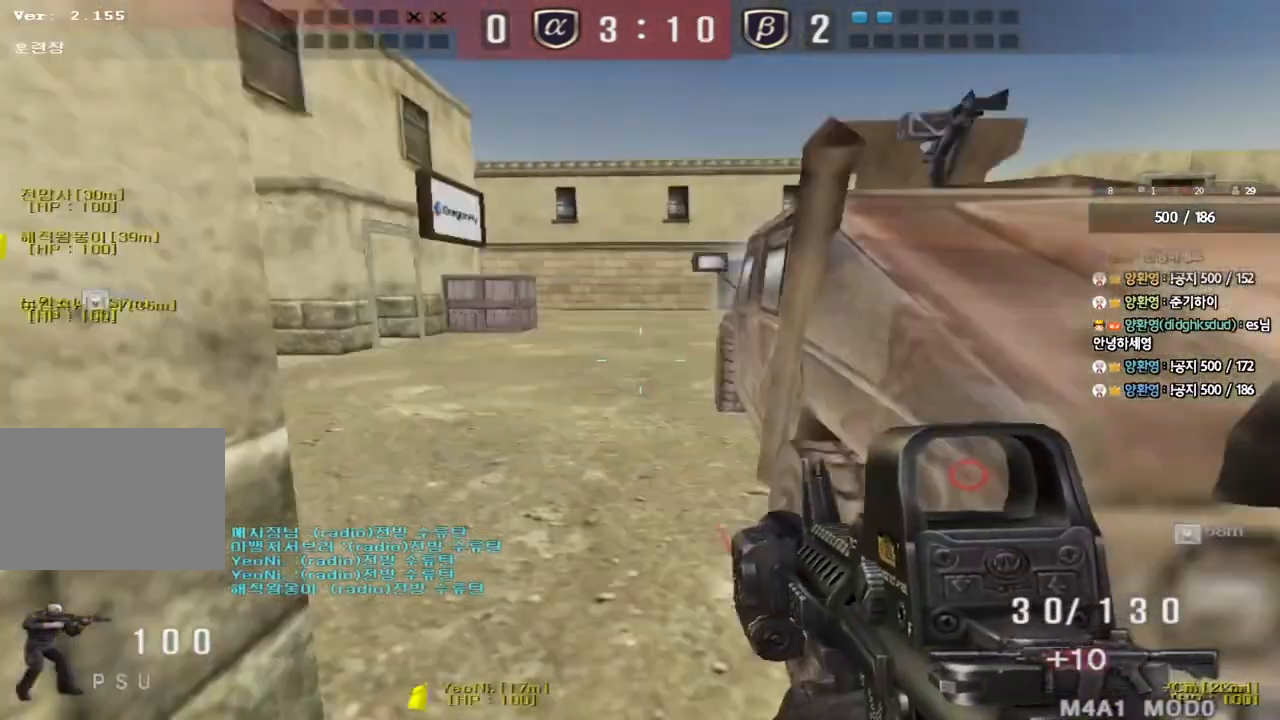
{"keys": ["ctrl"], "events": [[167, "ctrl", "down"], [167, "d", "up"], [167, "w", "up"], [250, "ctrl", "up"], [250, "d", "down"], [250, "w", "down"], [450, "ctrl", "down"], [467, "d", "up"], [483, "w", "up"]]}
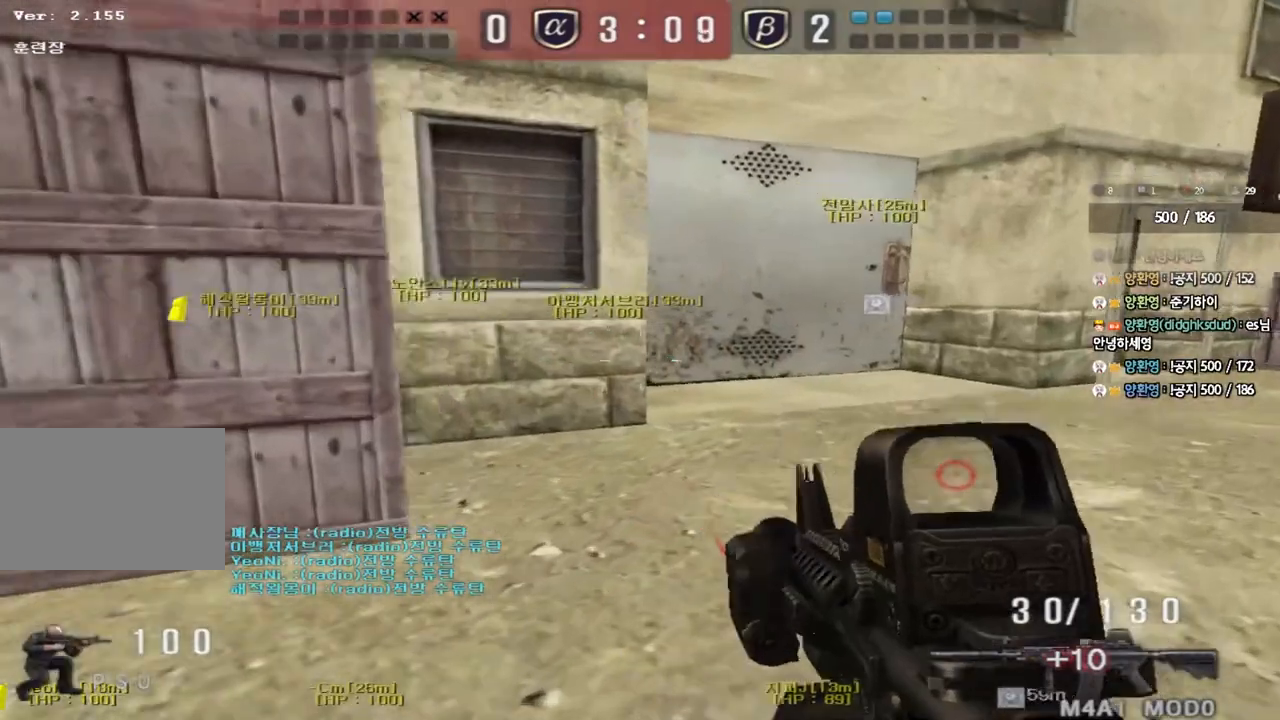
{"keys": ["a", "w"], "events": [[50, "ctrl", "up"], [50, "w", "down"], [67, "d", "down"], [183, "ctrl", "down"], [200, "d", "up"], [200, "w", "up"], [300, "a", "down"], [317, "ctrl", "up"], [317, "w", "down"]]}
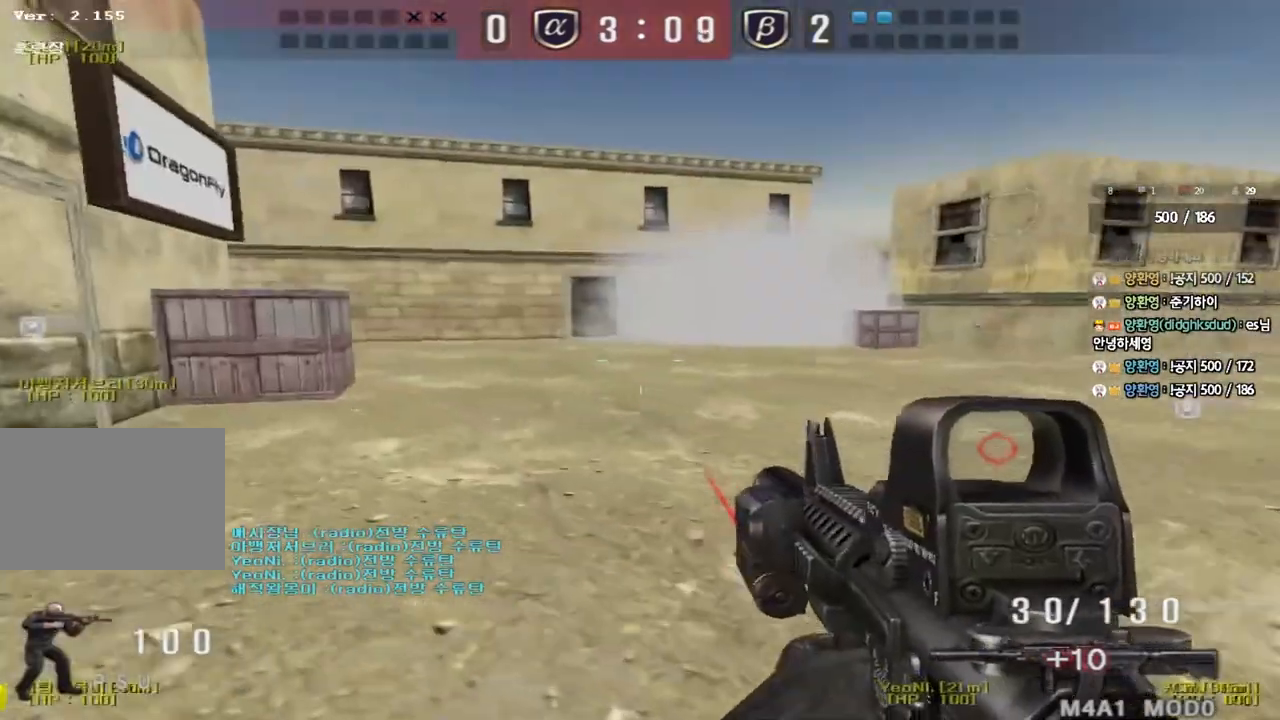
{"keys": ["shift"], "events": [[17, "shift", "down"], [33, "w", "up"], [50, "a", "up"], [83, "space", "down"], [167, "space", "up"]]}
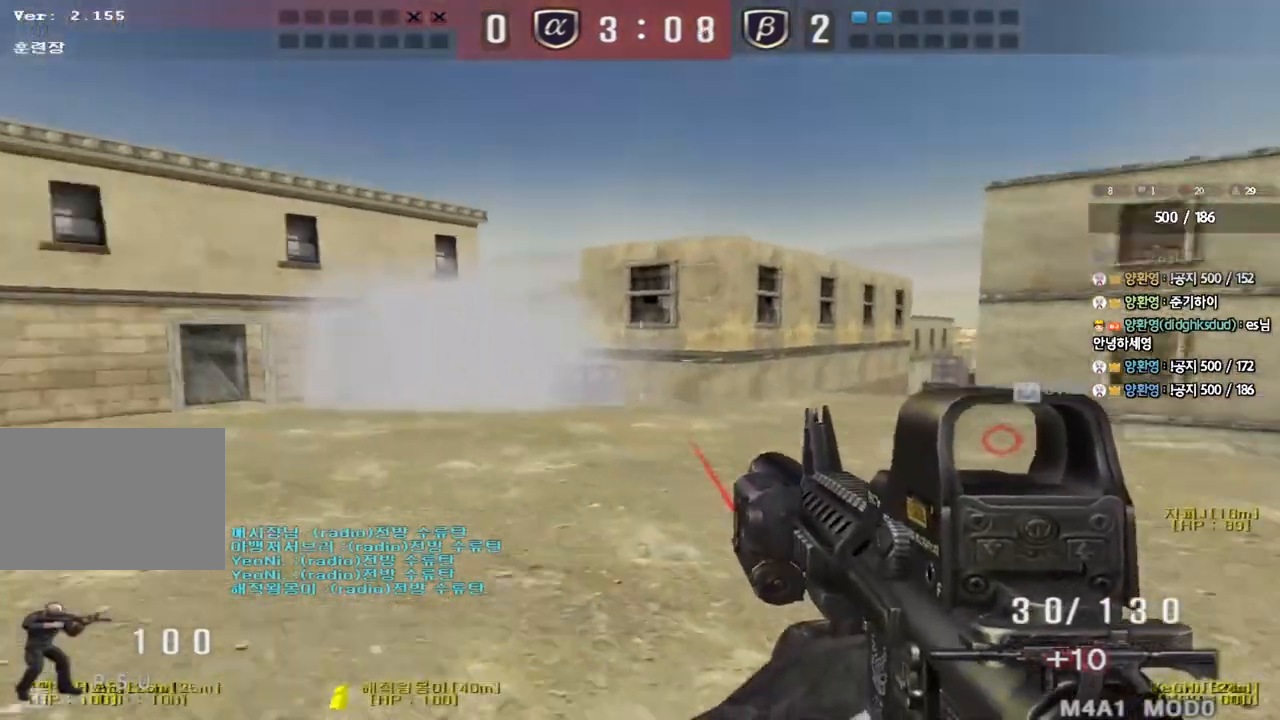
{"keys": ["a", "w"], "events": [[17, "shift", "up"], [117, "a", "down"], [133, "w", "down"], [300, "ctrl", "down"], [317, "w", "up"], [333, "a", "up"], [433, "a", "down"], [433, "ctrl", "up"], [433, "w", "down"]]}
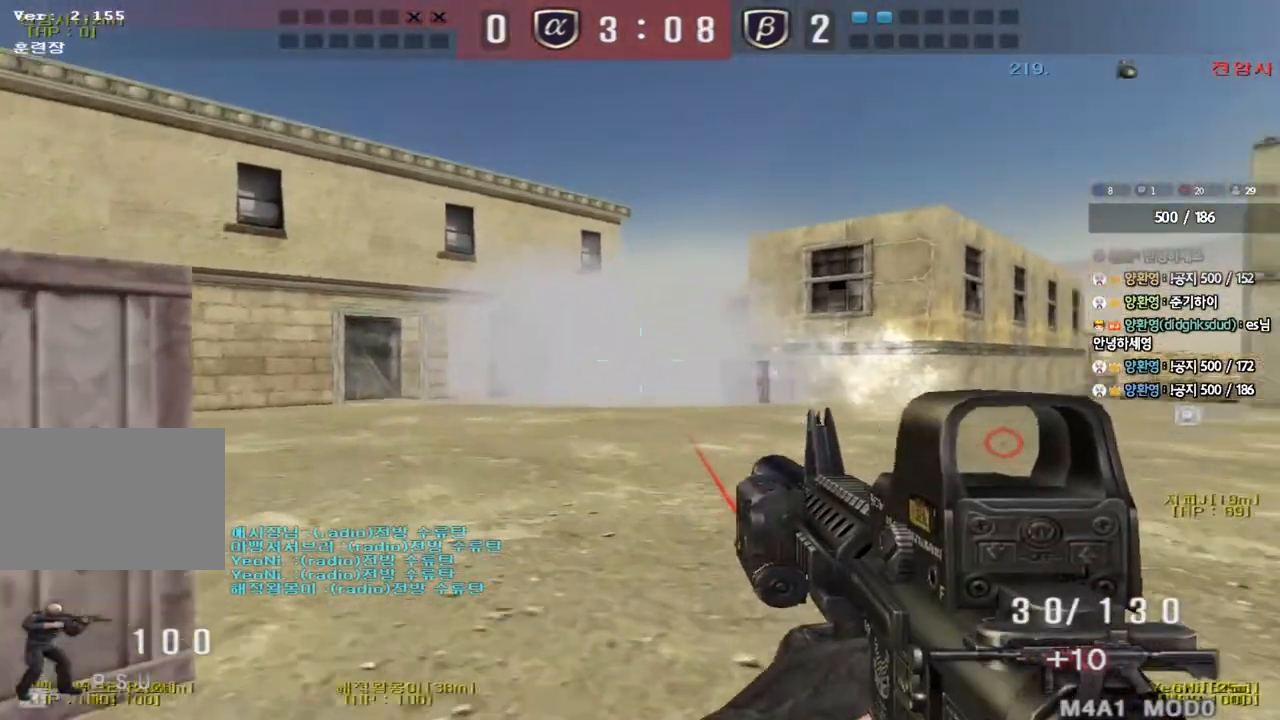
{"keys": ["a", "w"], "events": [[200, "ctrl", "down"], [200, "w", "up"], [217, "a", "up"], [283, "w", "down"], [300, "ctrl", "up"], [300, "d", "down"], [383, "d", "up"], [400, "a", "down"]]}
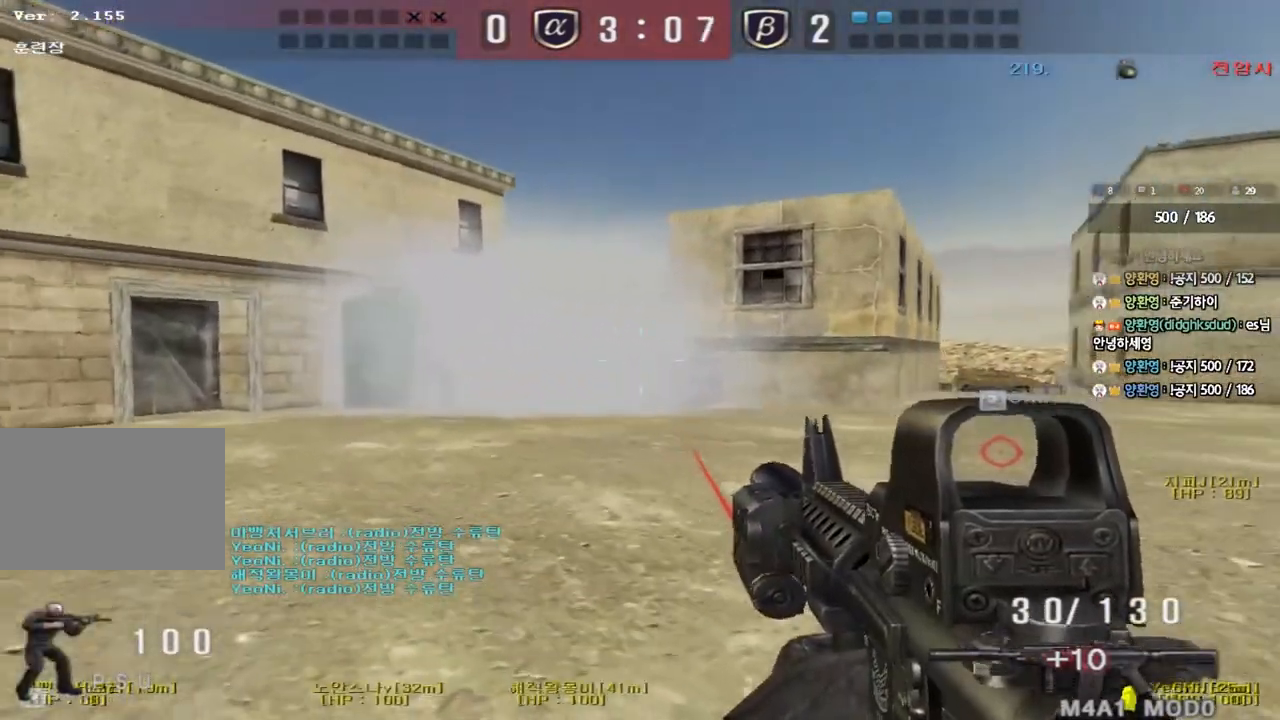
{"keys": ["a", "w"], "events": [[83, "ctrl", "down"], [117, "w", "up"], [133, "a", "up"], [200, "ctrl", "up"], [217, "a", "down"], [217, "w", "down"]]}